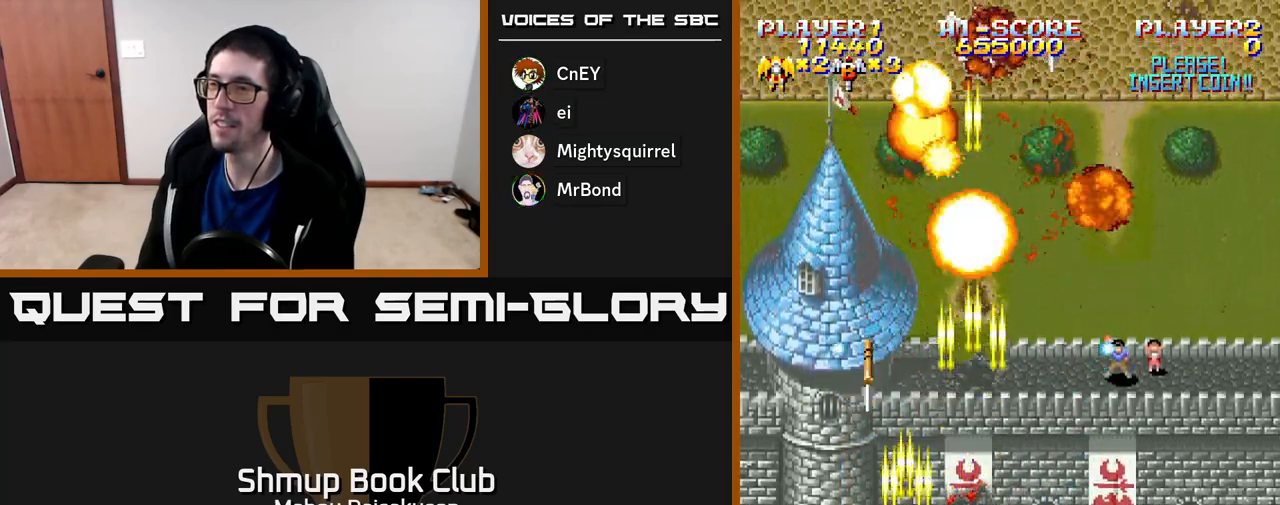
Gameplay with a controller (Xbox layout); each line is a JSON object with the inputs held at the frame after it. "events" lists button and stick changes between this image and that frame as [ms after this image, input, new state], when the widget could be followed in between. Not read: left_stick.
{"buttons": ["A", "DPAD_LEFT"], "right_stick": "center", "events": [[100, "DPAD_RIGHT", "up"], [117, "DPAD_UP", "down"], [217, "DPAD_UP", "up"], [233, "DPAD_RIGHT", "down"], [400, "DPAD_RIGHT", "up"], [450, "DPAD_LEFT", "down"]]}
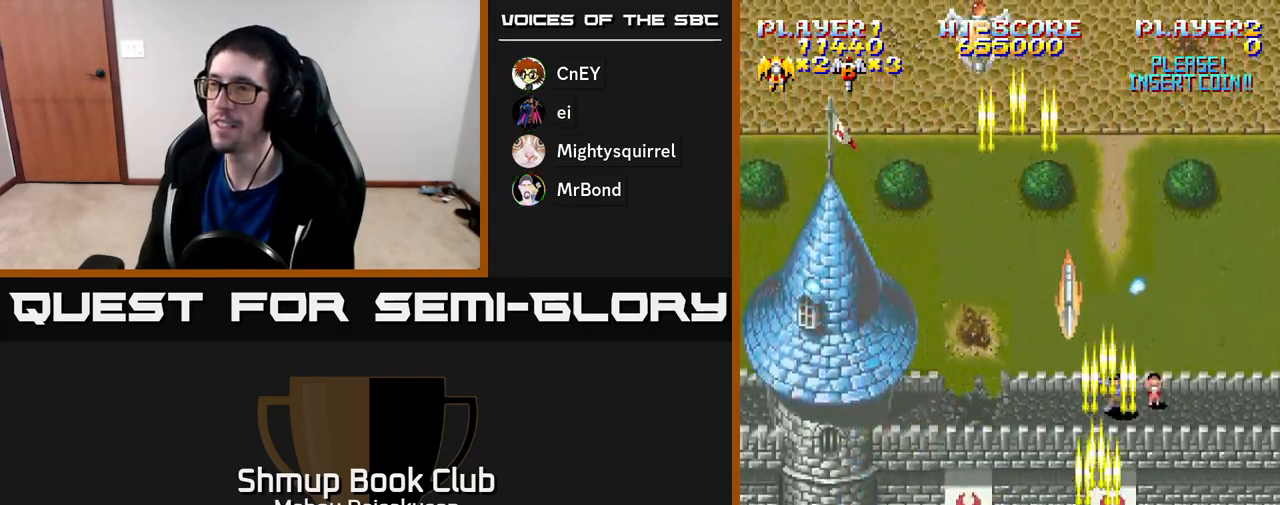
{"buttons": ["A", "DPAD_UP"], "right_stick": "center", "events": [[217, "DPAD_UP", "down"], [500, "DPAD_LEFT", "up"]]}
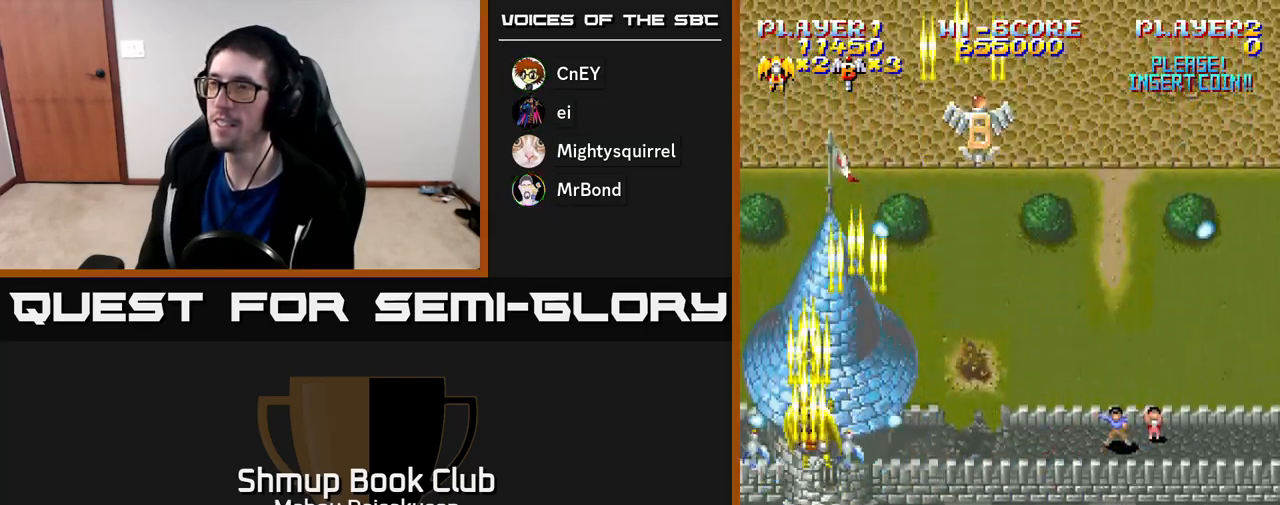
{"buttons": ["A", "DPAD_UP"], "right_stick": "center", "events": [[33, "DPAD_RIGHT", "down"], [67, "DPAD_UP", "up"], [317, "DPAD_RIGHT", "up"], [317, "DPAD_UP", "down"]]}
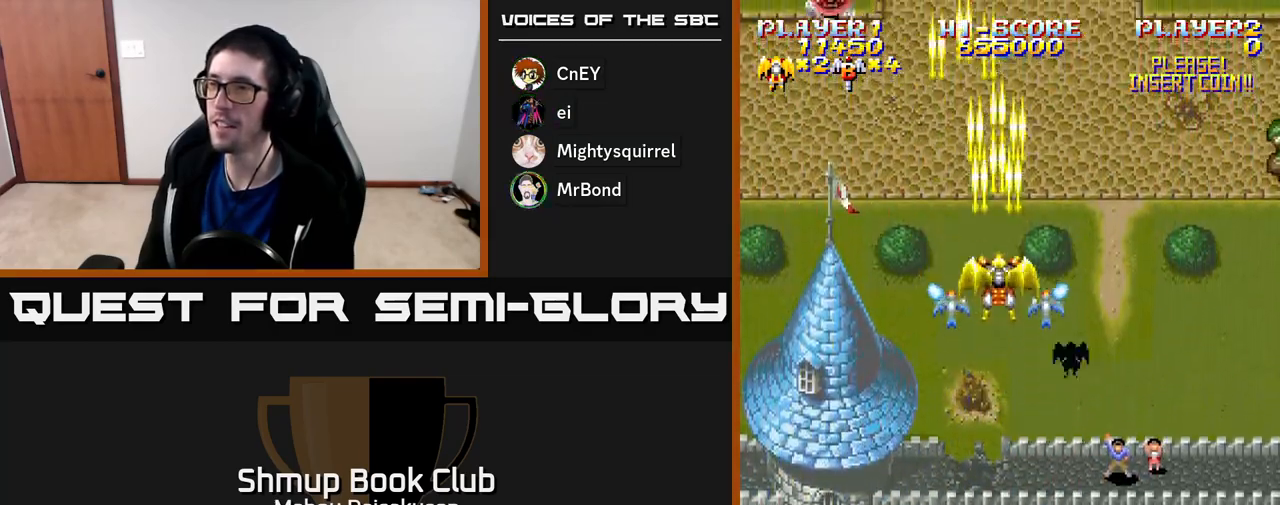
{"buttons": ["A", "DPAD_DOWN", "DPAD_RIGHT"], "right_stick": "center", "events": [[67, "DPAD_UP", "up"], [117, "DPAD_DOWN", "down"], [133, "DPAD_LEFT", "down"], [217, "DPAD_LEFT", "up"], [350, "DPAD_RIGHT", "down"]]}
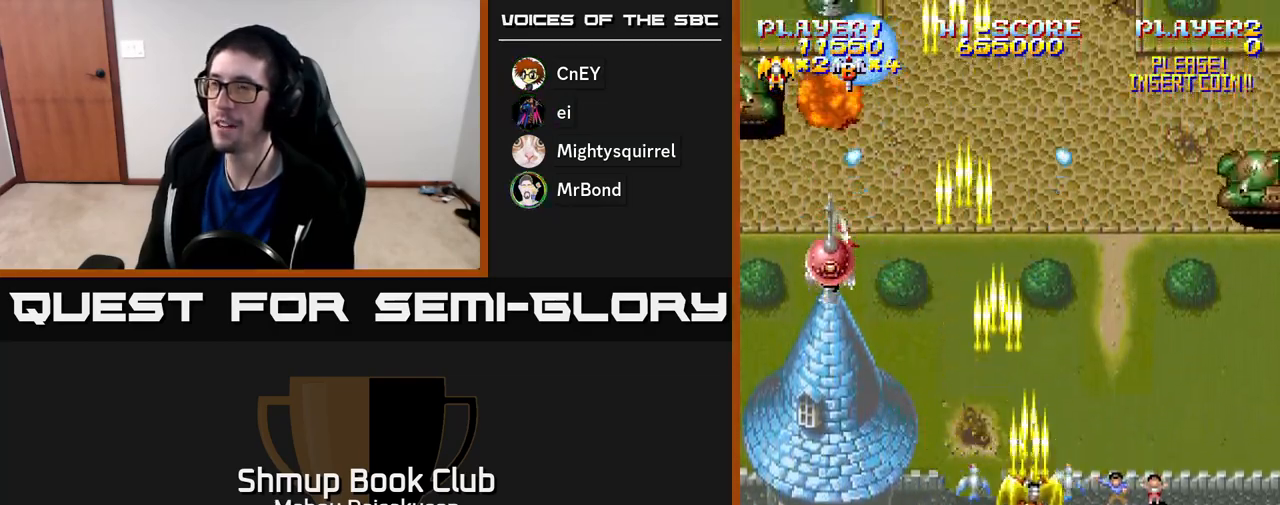
{"buttons": ["A", "DPAD_UP", "DPAD_RIGHT"], "right_stick": "center", "events": [[17, "DPAD_RIGHT", "up"], [50, "DPAD_LEFT", "down"], [400, "DPAD_DOWN", "up"], [450, "DPAD_LEFT", "up"], [450, "DPAD_UP", "down"], [500, "DPAD_RIGHT", "down"]]}
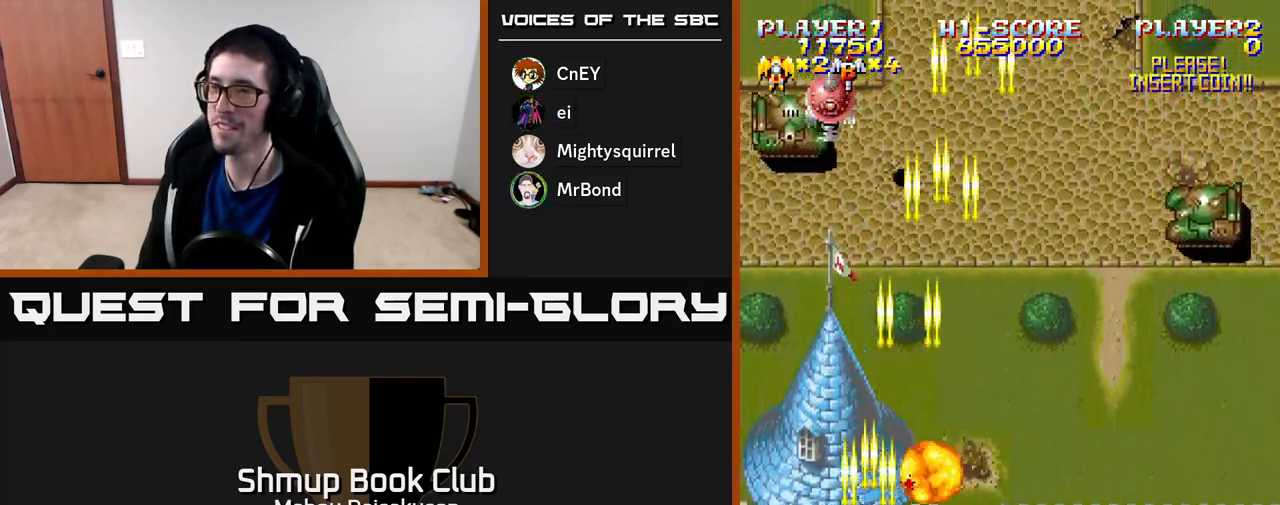
{"buttons": ["A", "DPAD_RIGHT"], "right_stick": "center", "events": [[33, "DPAD_UP", "up"], [217, "DPAD_RIGHT", "up"], [233, "DPAD_UP", "down"], [250, "DPAD_LEFT", "down"], [417, "DPAD_LEFT", "up"], [483, "DPAD_RIGHT", "down"], [483, "DPAD_UP", "up"]]}
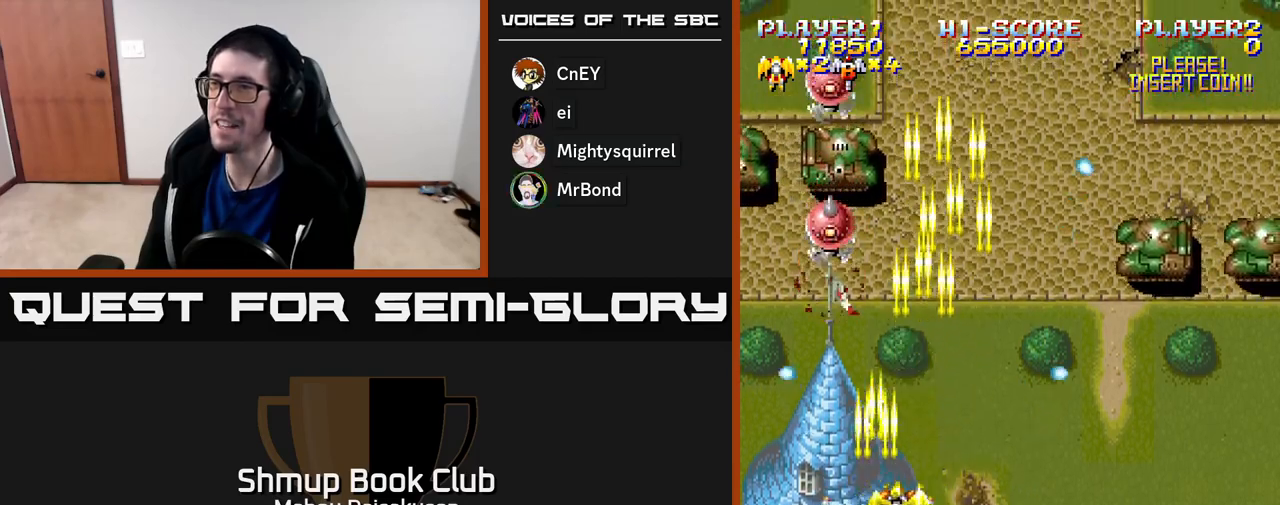
{"buttons": ["A", "DPAD_RIGHT"], "right_stick": "center", "events": [[83, "DPAD_DOWN", "down"], [117, "DPAD_RIGHT", "up"], [150, "DPAD_LEFT", "down"], [200, "DPAD_DOWN", "up"], [367, "DPAD_LEFT", "up"], [400, "DPAD_RIGHT", "down"]]}
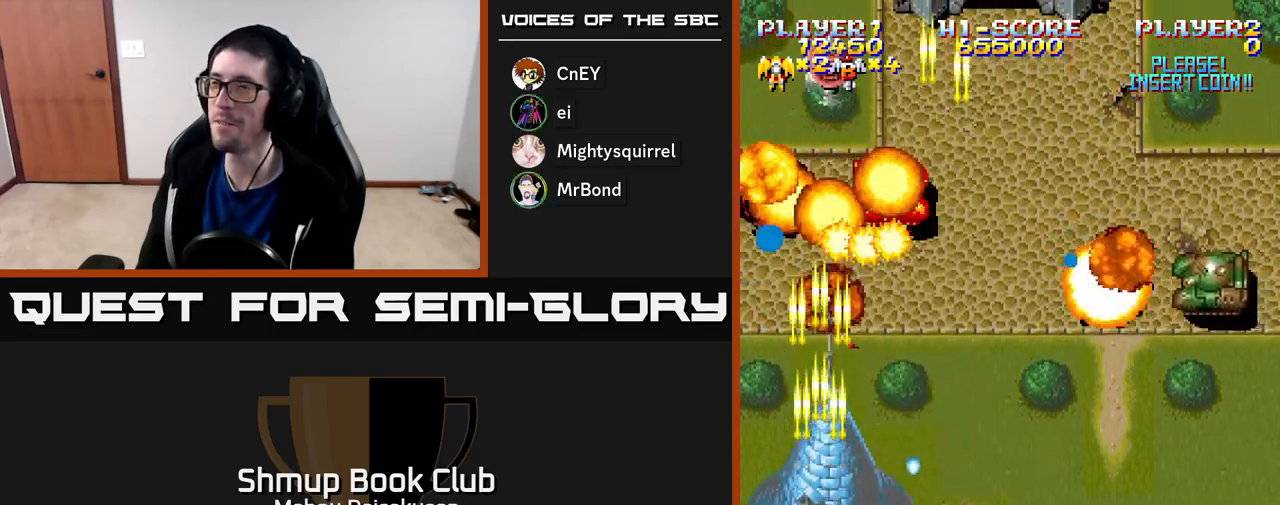
{"buttons": ["A", "DPAD_RIGHT"], "right_stick": "center", "events": [[33, "DPAD_RIGHT", "up"], [33, "DPAD_UP", "down"], [83, "DPAD_LEFT", "down"], [167, "DPAD_UP", "up"], [183, "DPAD_LEFT", "up"], [233, "DPAD_RIGHT", "down"]]}
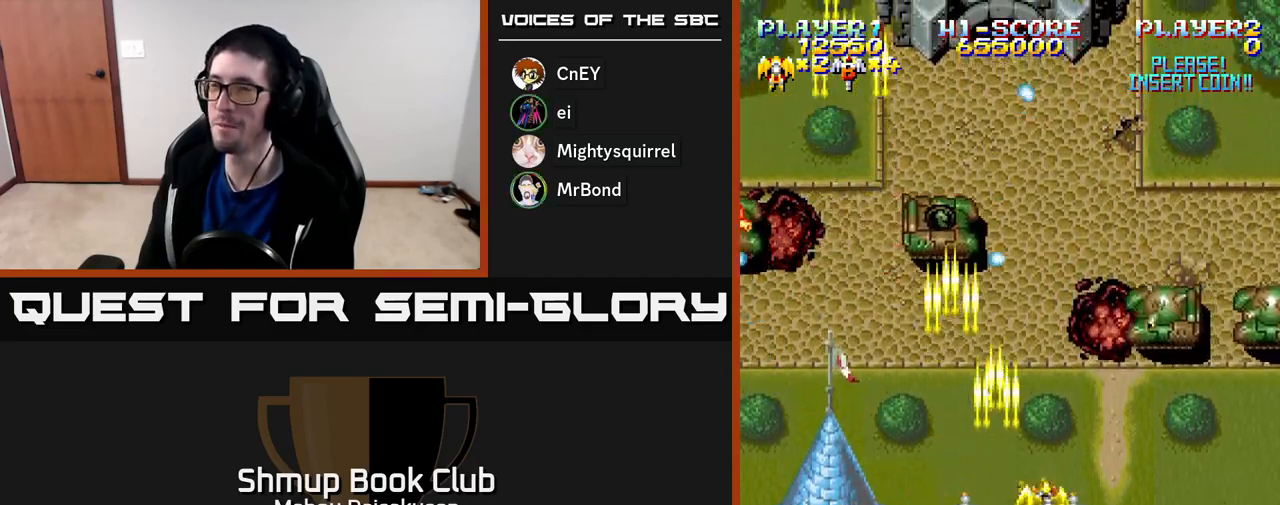
{"buttons": ["A", "DPAD_DOWN"], "right_stick": "center", "events": [[350, "DPAD_DOWN", "down"], [350, "DPAD_RIGHT", "up"]]}
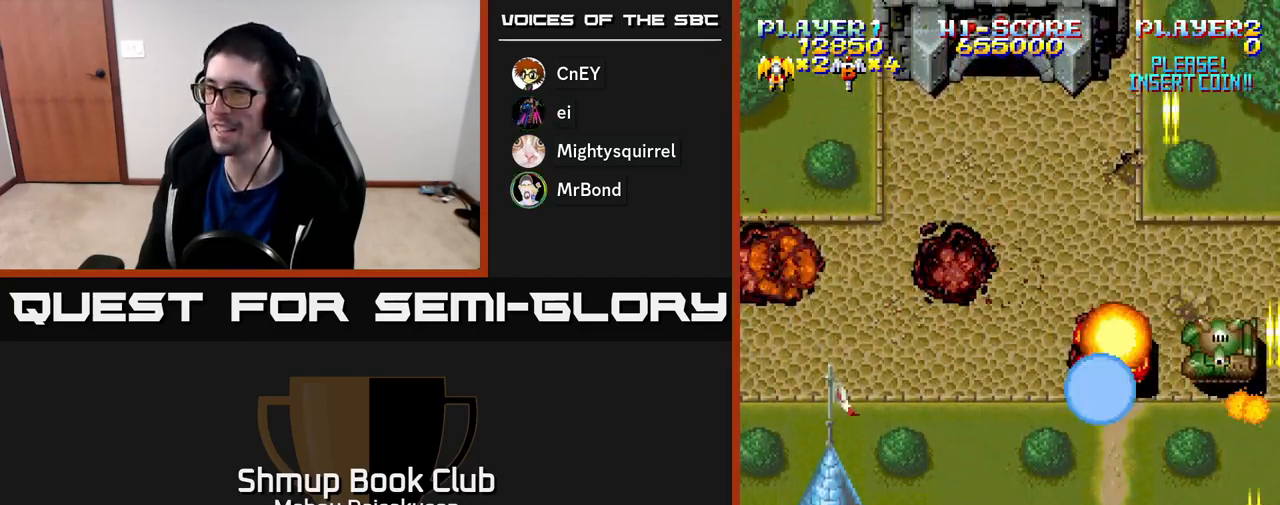
{"buttons": ["A", "DPAD_DOWN"], "right_stick": "center", "events": [[100, "DPAD_DOWN", "up"], [133, "DPAD_LEFT", "down"], [233, "DPAD_UP", "down"], [333, "DPAD_LEFT", "up"], [400, "DPAD_UP", "up"], [450, "DPAD_DOWN", "down"]]}
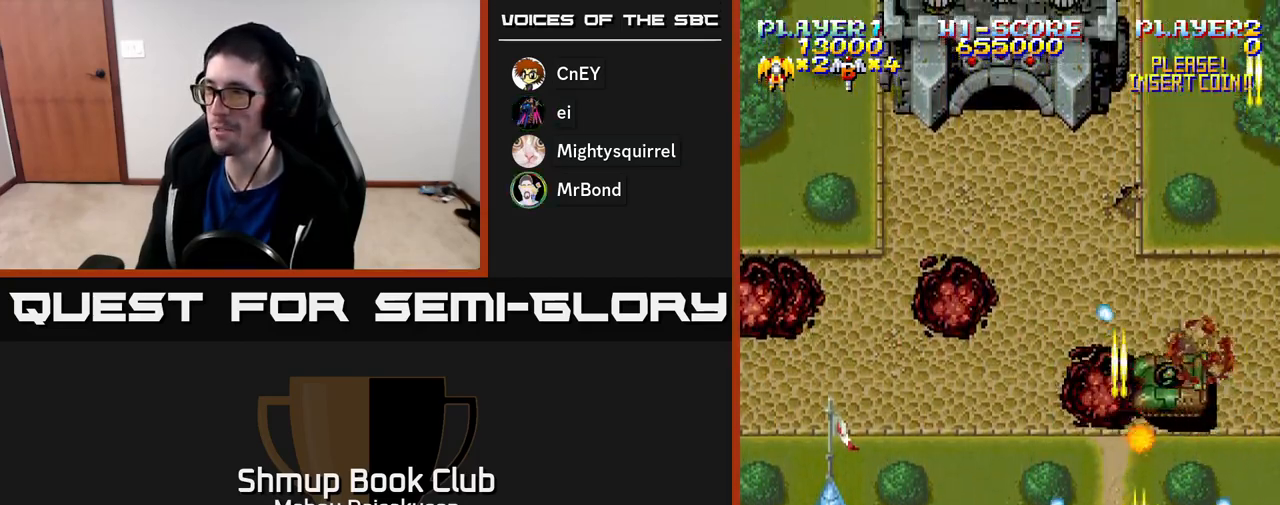
{"buttons": ["A", "DPAD_UP", "DPAD_LEFT"], "right_stick": "center", "events": [[67, "DPAD_DOWN", "up"], [67, "DPAD_LEFT", "down"], [217, "DPAD_UP", "down"]]}
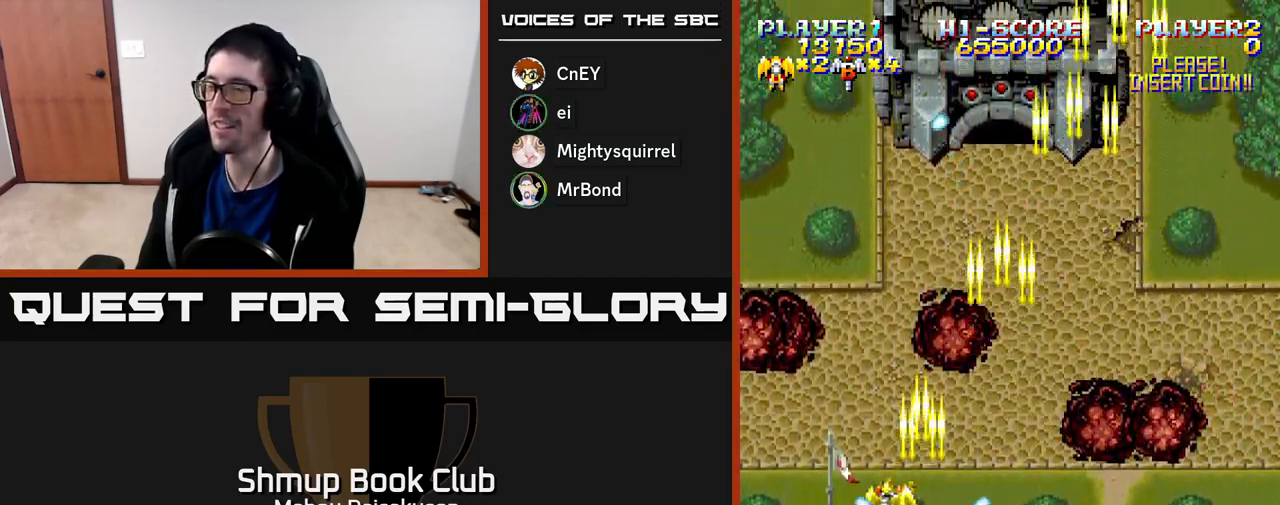
{"buttons": ["A", "DPAD_UP"], "right_stick": "center", "events": [[67, "DPAD_LEFT", "up"], [133, "DPAD_RIGHT", "down"], [433, "DPAD_RIGHT", "up"]]}
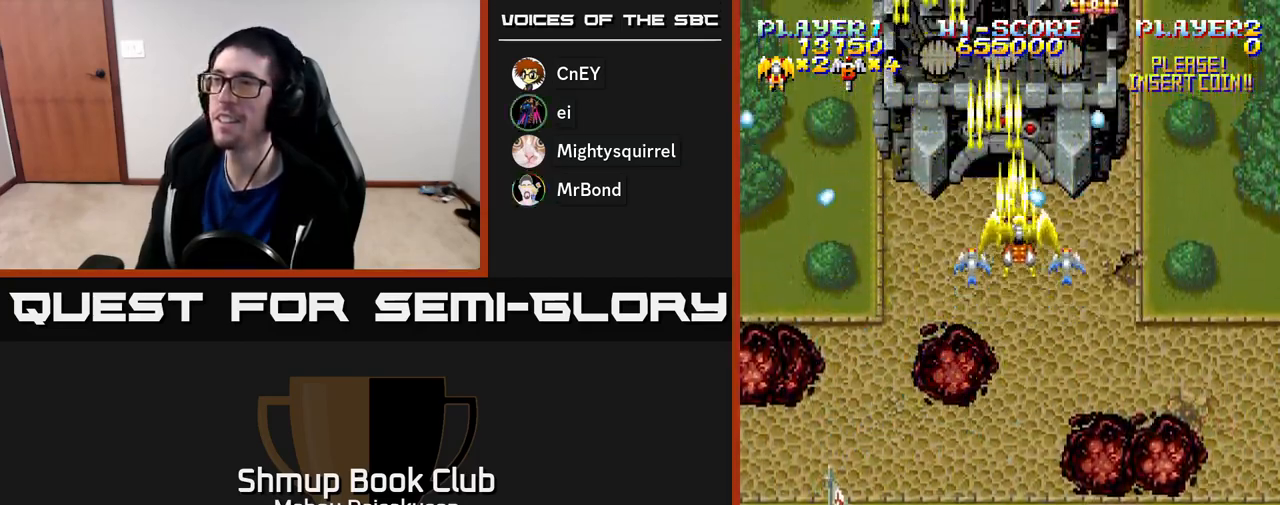
{"buttons": ["A", "DPAD_LEFT"], "right_stick": "center", "events": [[100, "DPAD_UP", "up"], [133, "DPAD_DOWN", "down"], [200, "DPAD_RIGHT", "down"], [267, "DPAD_DOWN", "up"], [300, "DPAD_RIGHT", "up"], [300, "DPAD_UP", "down"], [333, "DPAD_LEFT", "down"], [417, "DPAD_UP", "up"]]}
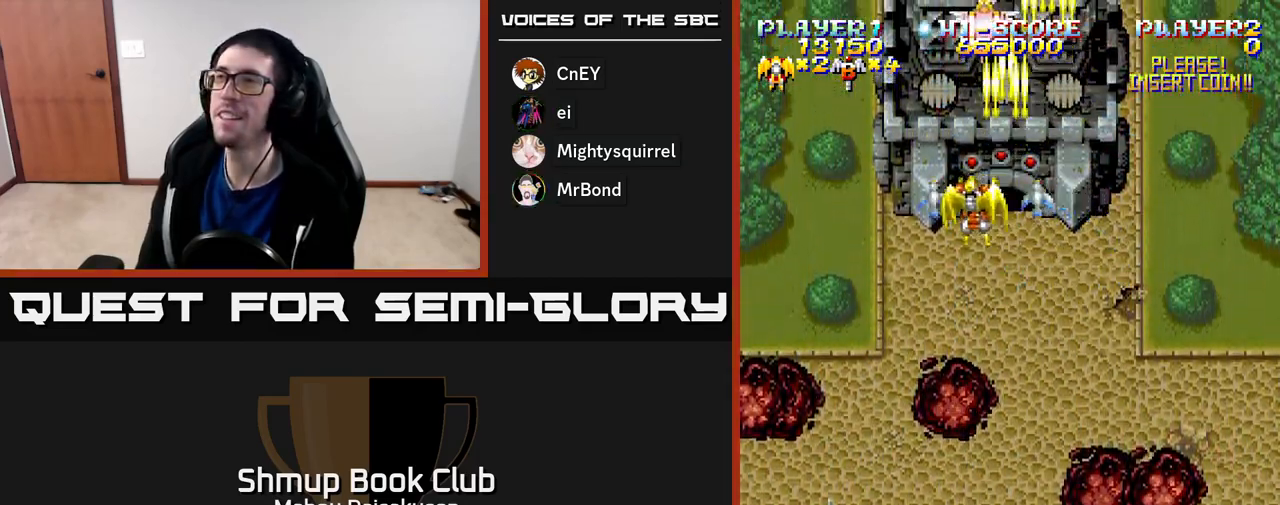
{"buttons": ["A"], "right_stick": "center", "events": [[17, "DPAD_DOWN", "down"], [33, "DPAD_LEFT", "up"], [67, "DPAD_RIGHT", "down"], [133, "DPAD_DOWN", "up"], [167, "DPAD_RIGHT", "up"], [217, "DPAD_LEFT", "down"], [317, "DPAD_LEFT", "up"], [333, "DPAD_RIGHT", "down"], [400, "DPAD_RIGHT", "up"]]}
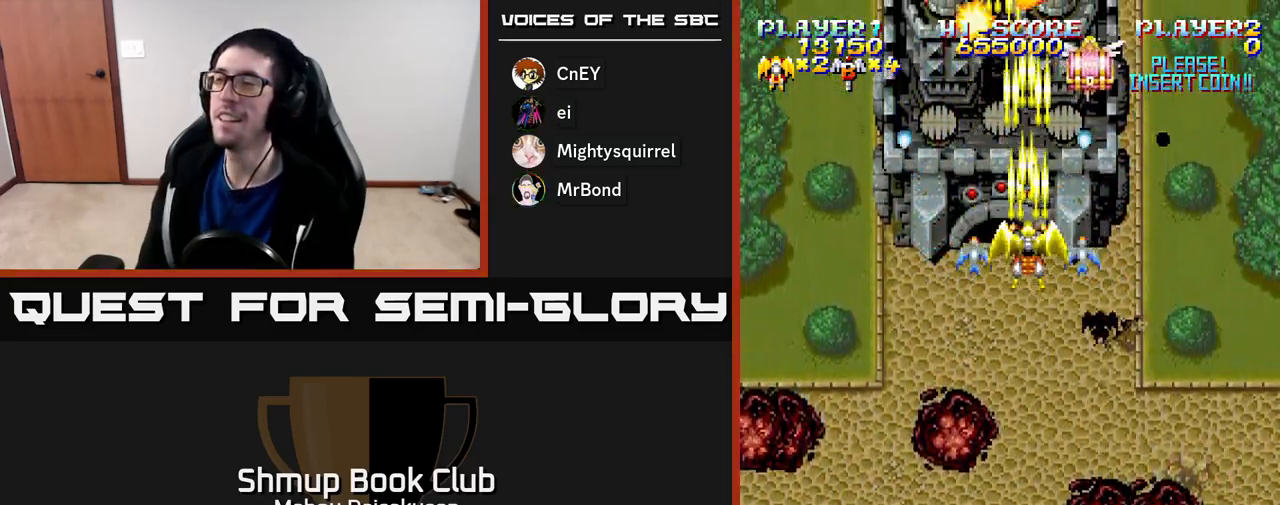
{"buttons": ["A", "DPAD_LEFT"], "right_stick": "center", "events": [[500, "DPAD_LEFT", "down"]]}
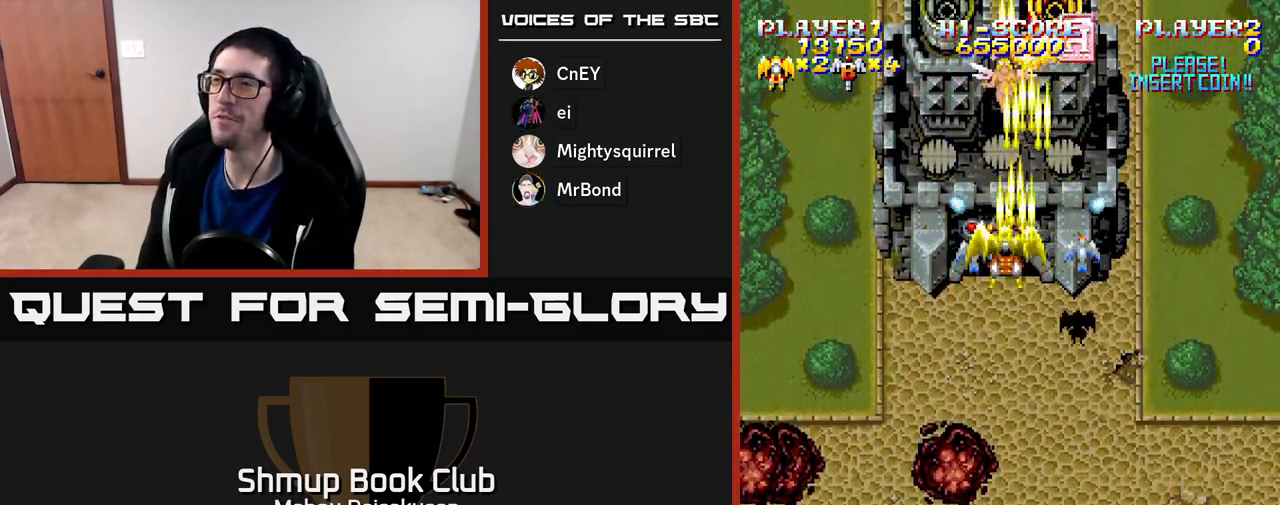
{"buttons": ["A"], "right_stick": "center", "events": [[50, "DPAD_LEFT", "up"]]}
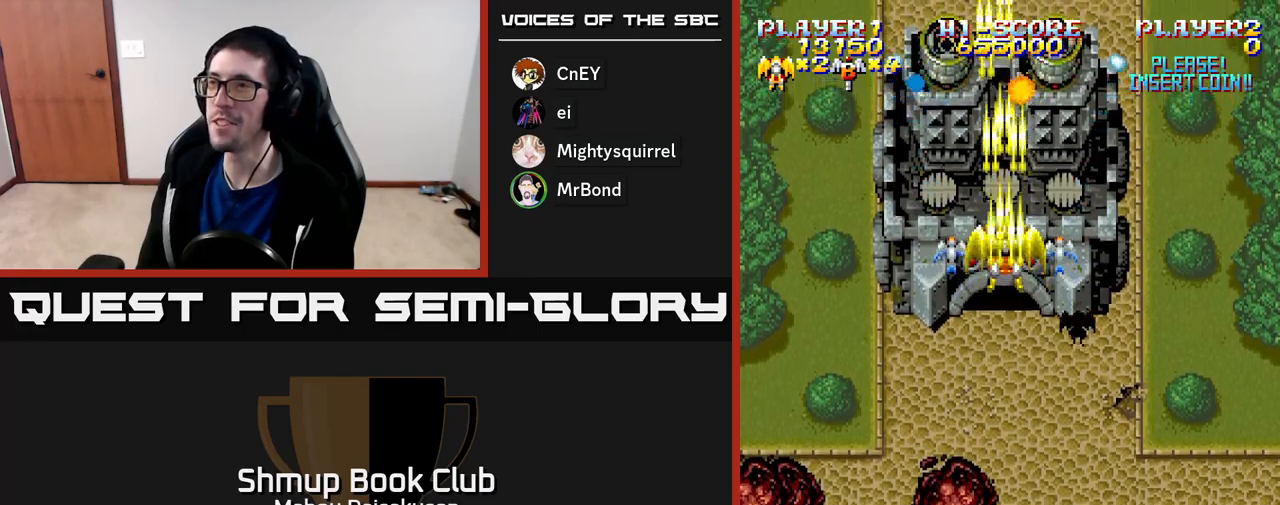
{"buttons": ["A"], "right_stick": "center", "events": []}
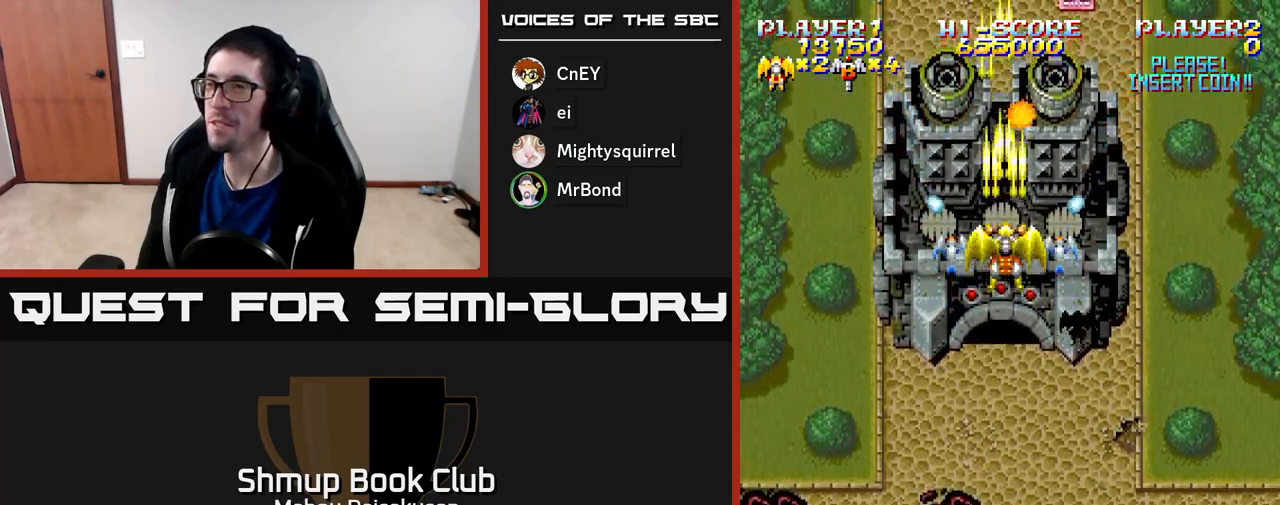
{"buttons": ["A"], "right_stick": "center", "events": []}
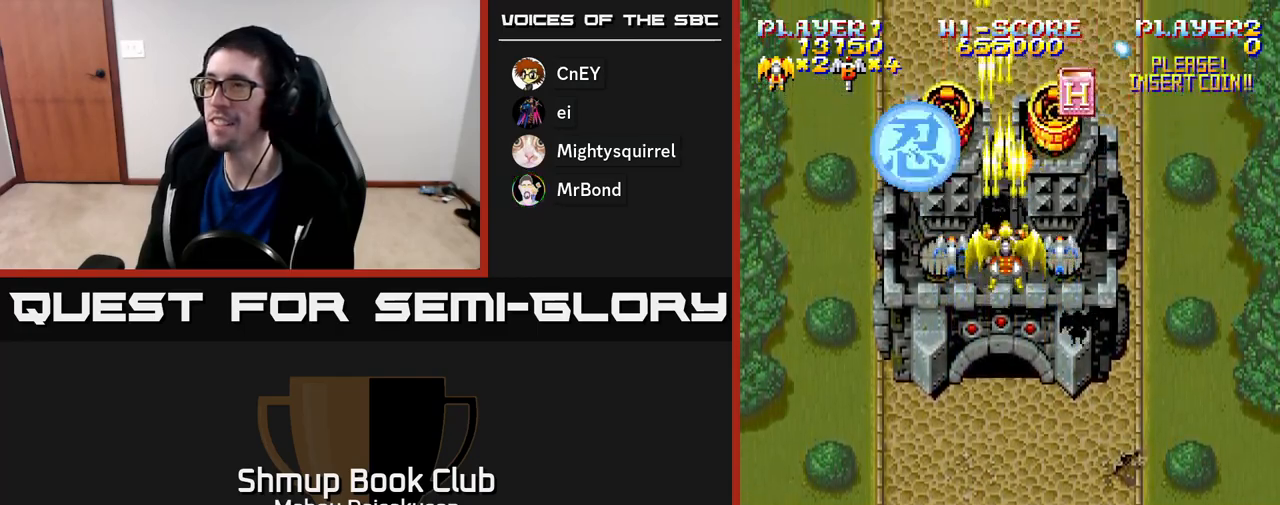
{"buttons": ["A"], "right_stick": "center", "events": []}
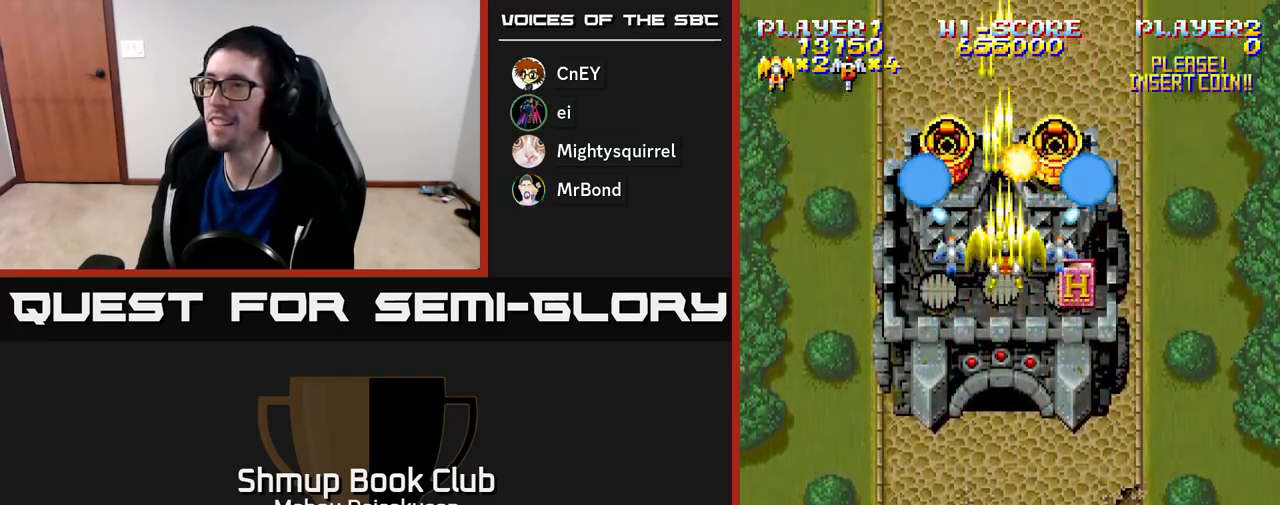
{"buttons": ["A"], "right_stick": "center", "events": []}
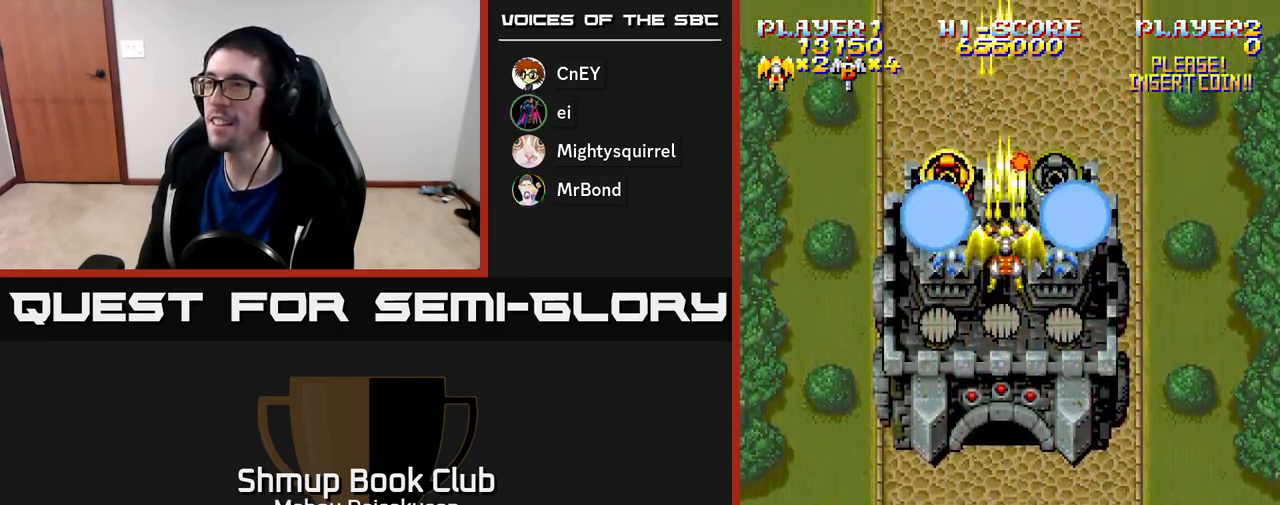
{"buttons": ["A"], "right_stick": "center", "events": [[400, "DPAD_DOWN", "down"], [467, "DPAD_DOWN", "up"]]}
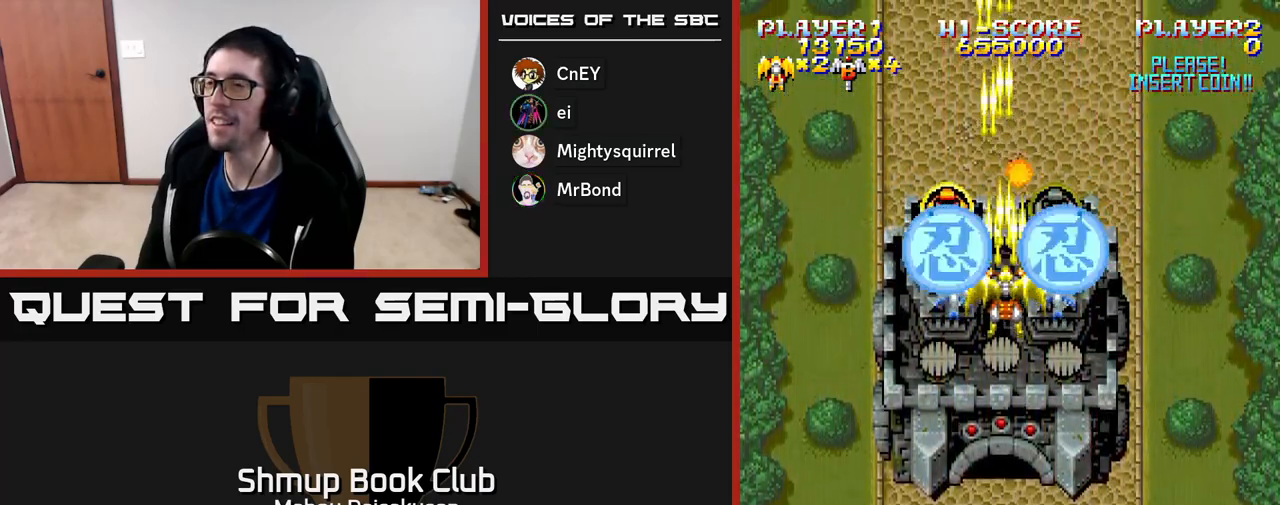
{"buttons": ["A"], "right_stick": "center", "events": []}
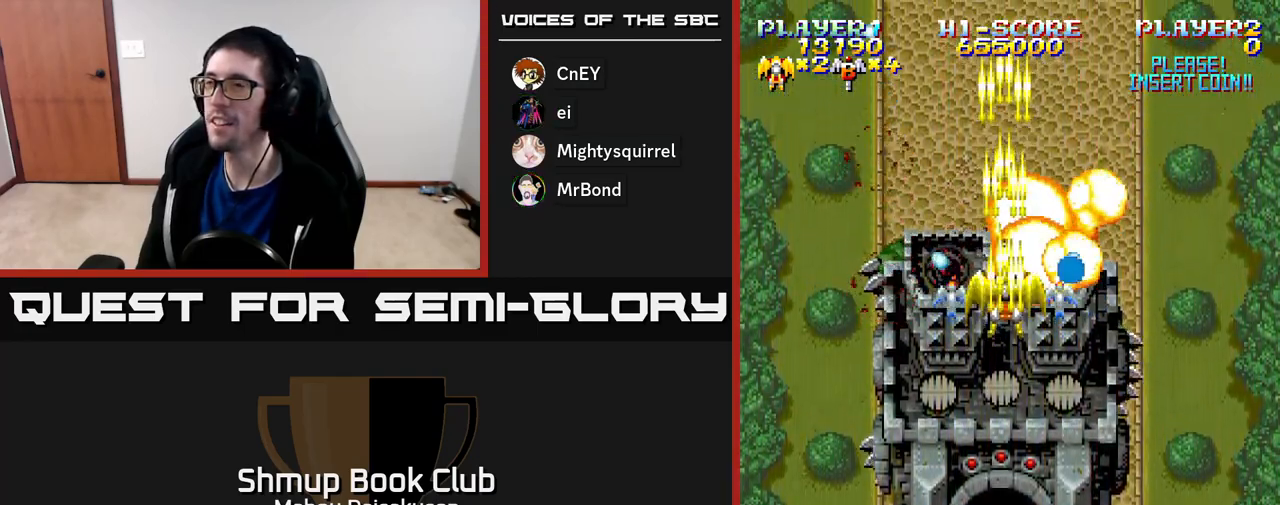
{"buttons": ["A", "DPAD_DOWN", "DPAD_LEFT"], "right_stick": "center", "events": [[150, "DPAD_DOWN", "down"], [183, "DPAD_RIGHT", "down"], [217, "DPAD_DOWN", "up"], [333, "DPAD_DOWN", "down"], [333, "DPAD_RIGHT", "up"], [467, "DPAD_LEFT", "down"]]}
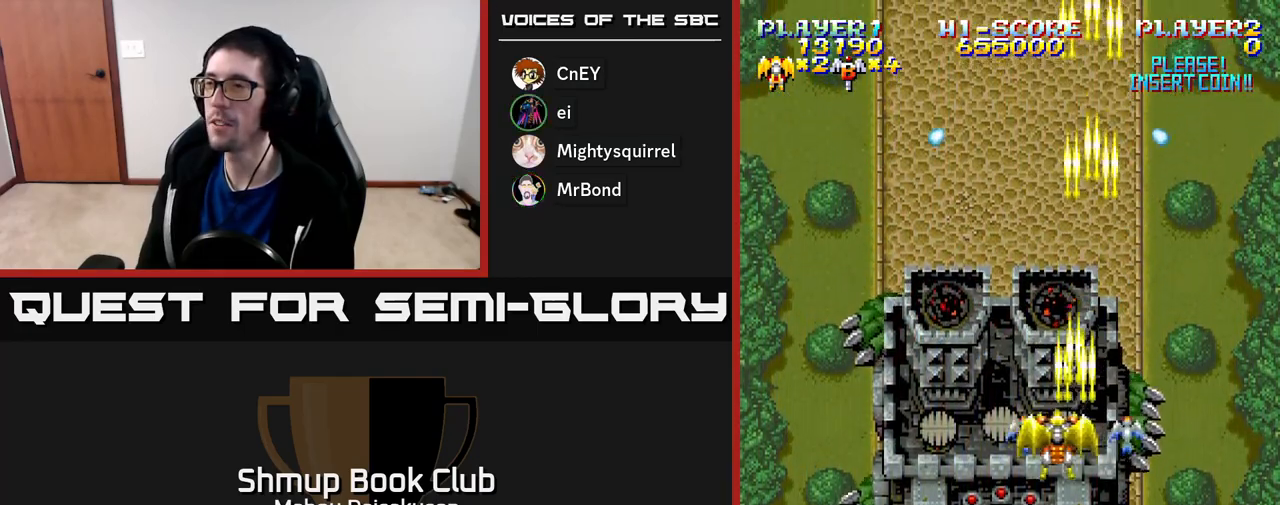
{"buttons": ["A", "DPAD_DOWN", "DPAD_RIGHT"], "right_stick": "center", "events": [[17, "DPAD_DOWN", "up"], [183, "DPAD_LEFT", "up"], [450, "DPAD_RIGHT", "down"], [483, "DPAD_DOWN", "down"]]}
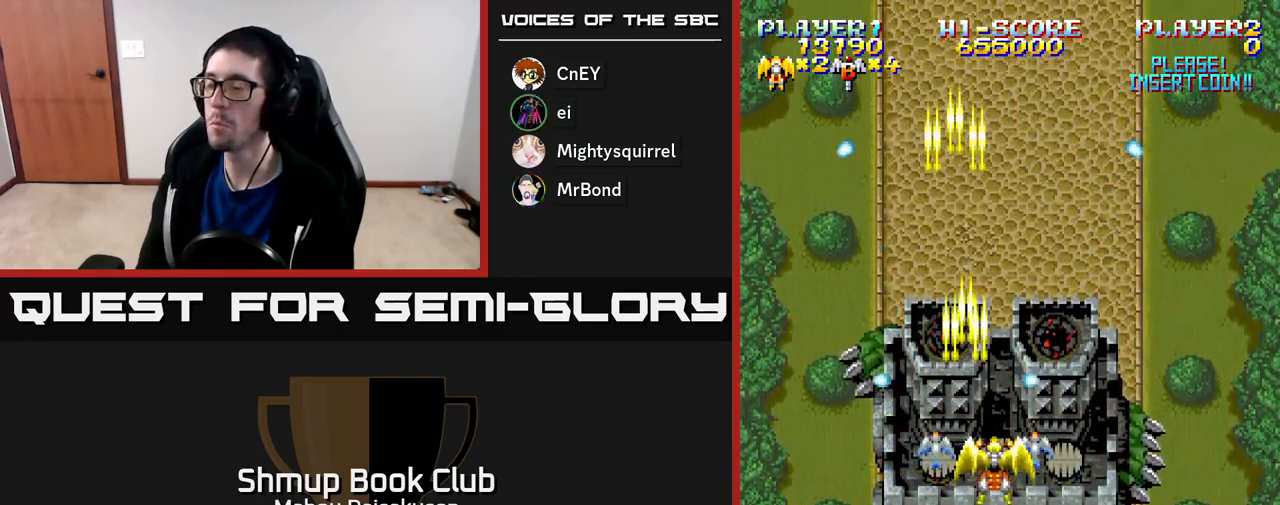
{"buttons": ["A"], "right_stick": "center", "events": [[17, "DPAD_RIGHT", "up"], [117, "DPAD_DOWN", "up"]]}
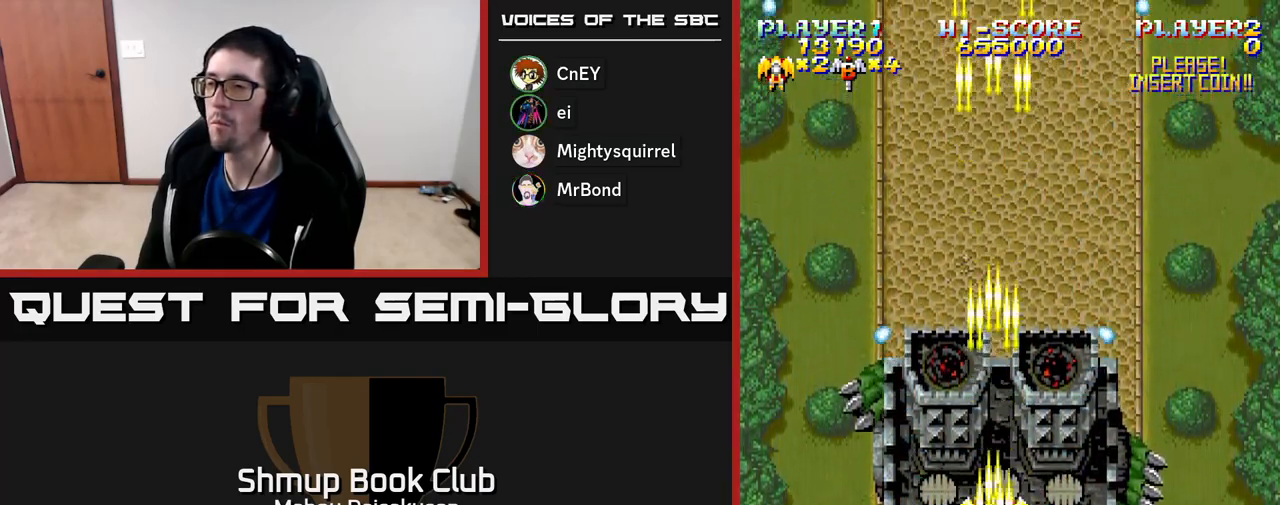
{"buttons": ["A"], "right_stick": "center", "events": []}
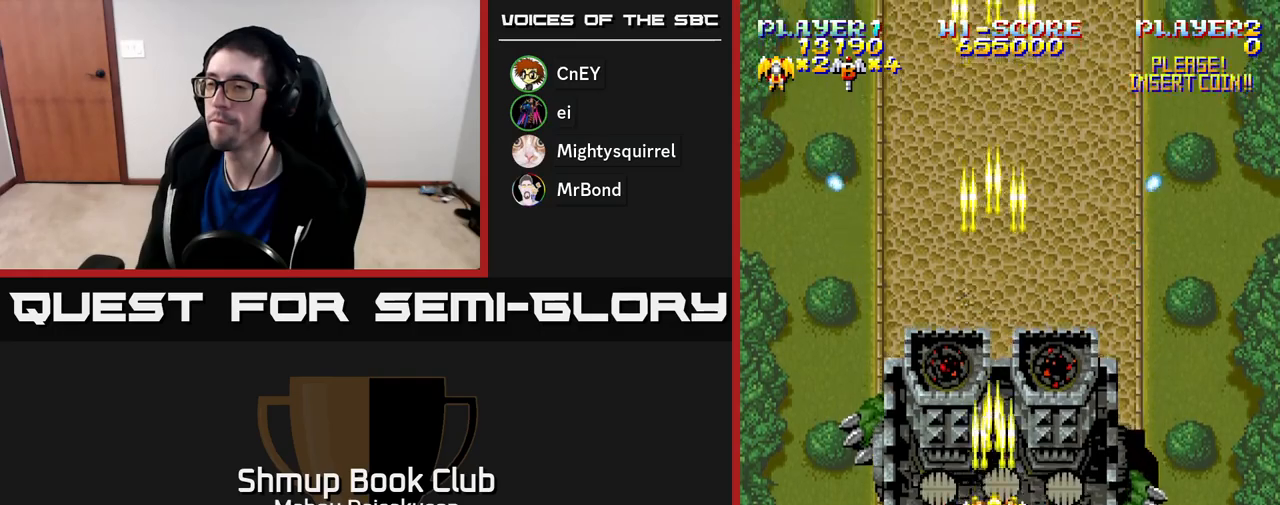
{"buttons": ["A"], "right_stick": "center", "events": []}
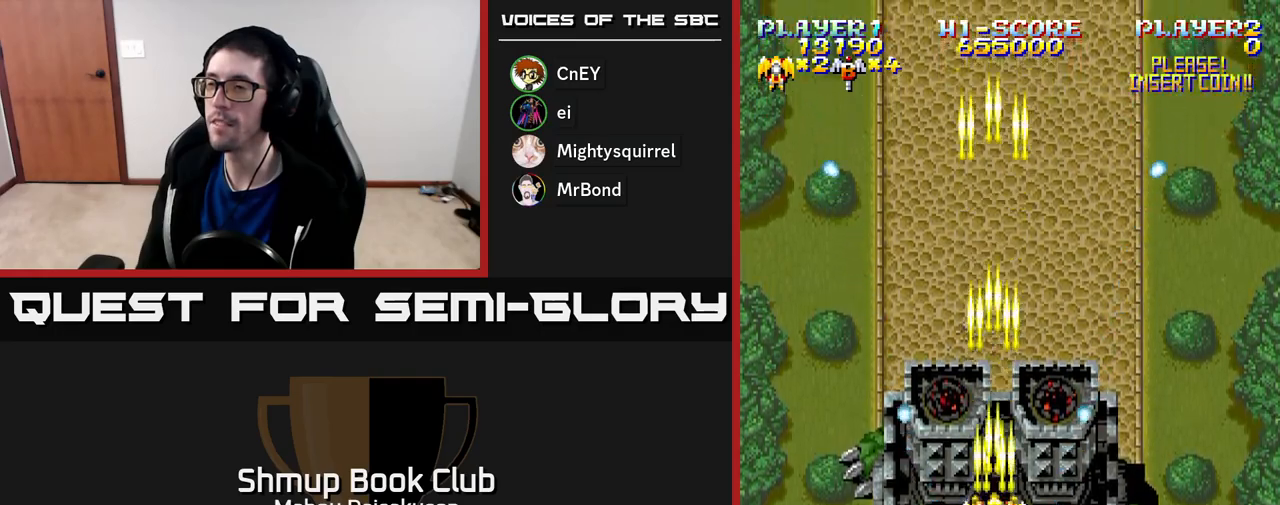
{"buttons": ["A"], "right_stick": "center", "events": []}
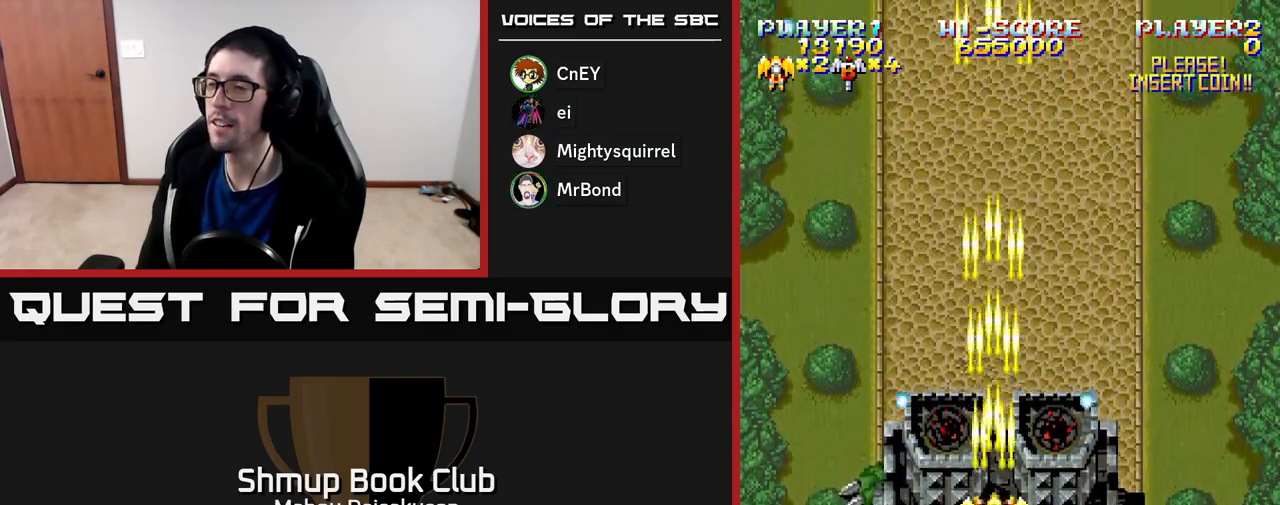
{"buttons": ["A", "DPAD_UP"], "right_stick": "center", "events": [[217, "DPAD_DOWN", "down"], [300, "DPAD_DOWN", "up"], [500, "DPAD_UP", "down"]]}
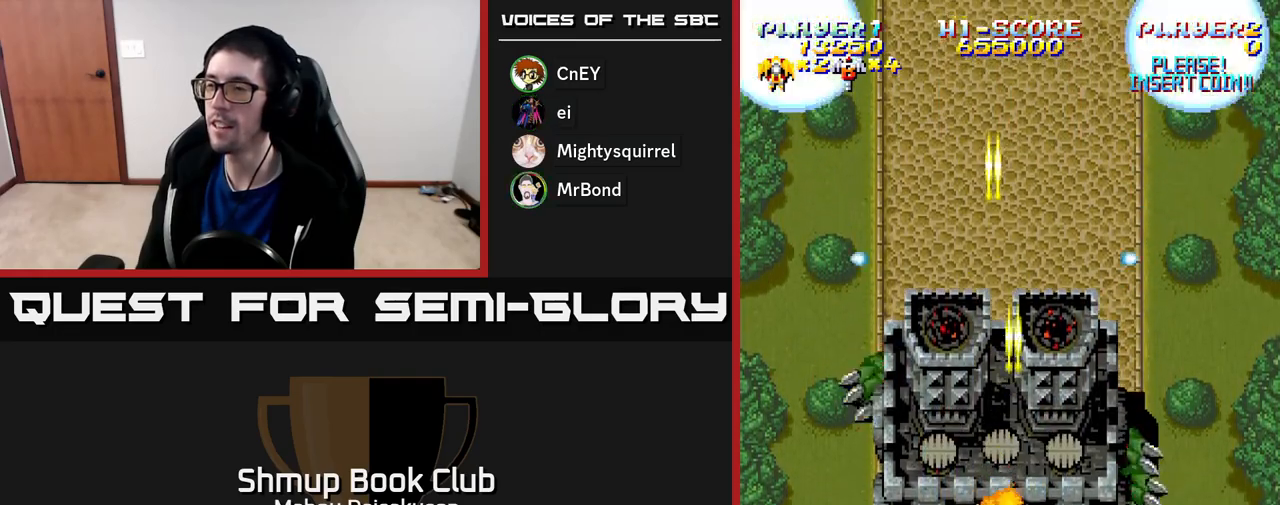
{"buttons": ["A"], "right_stick": "center", "events": [[133, "DPAD_UP", "up"], [250, "DPAD_UP", "down"], [350, "DPAD_UP", "up"]]}